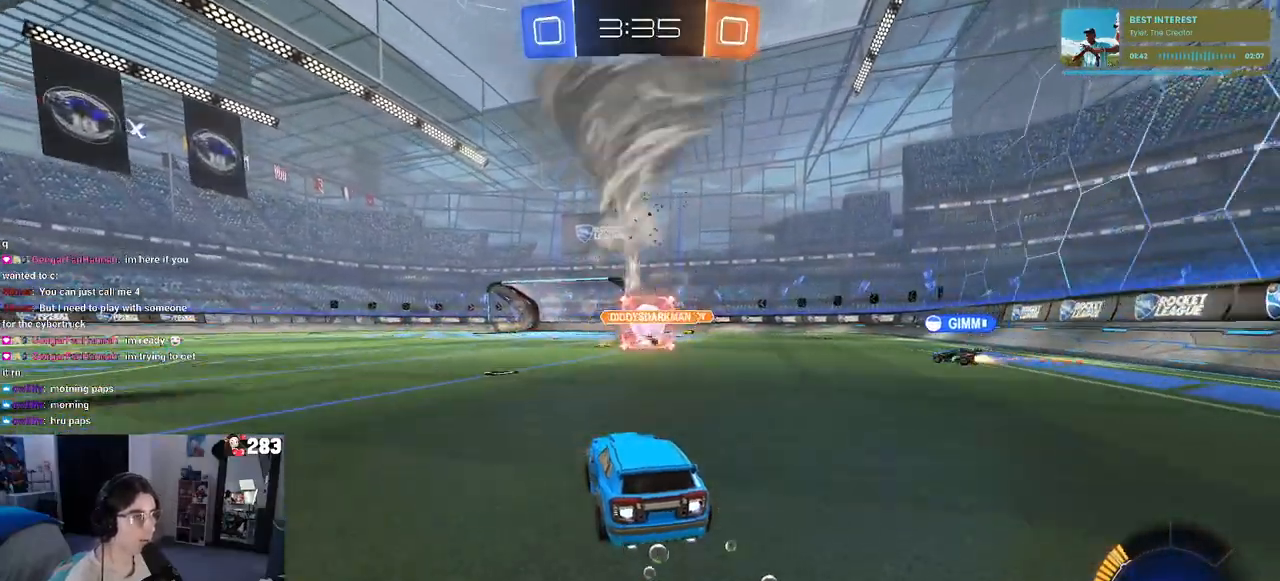
Gameplay with a controller (PlayStation layout); each line is a JSON object with the inputs held at the frame after it. "events" lists button and stick changes between this image and that frame as [ms after this image, input, new state], when the widget could be followed in between.
{"buttons": ["R2"], "left_stick": "center", "right_stick": "center", "events": [[400, "R1", "up"]]}
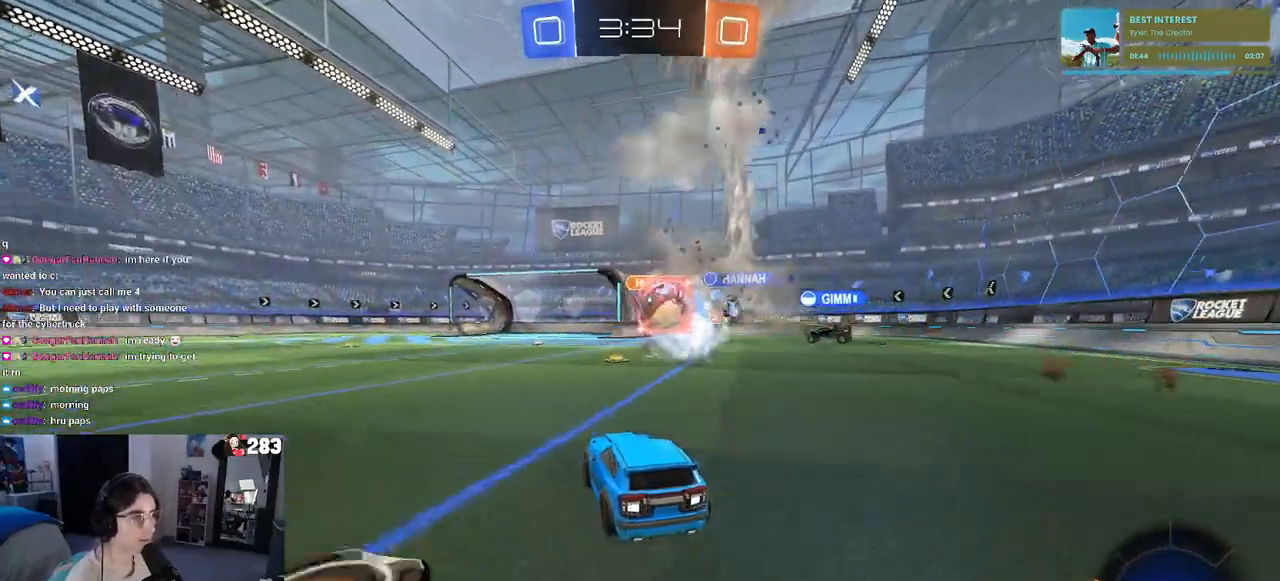
{"buttons": ["R2"], "left_stick": "center", "right_stick": "center", "events": [[33, "left_stick", "right"], [150, "left_stick", "center"], [317, "left_stick", "right"], [467, "left_stick", "center"]]}
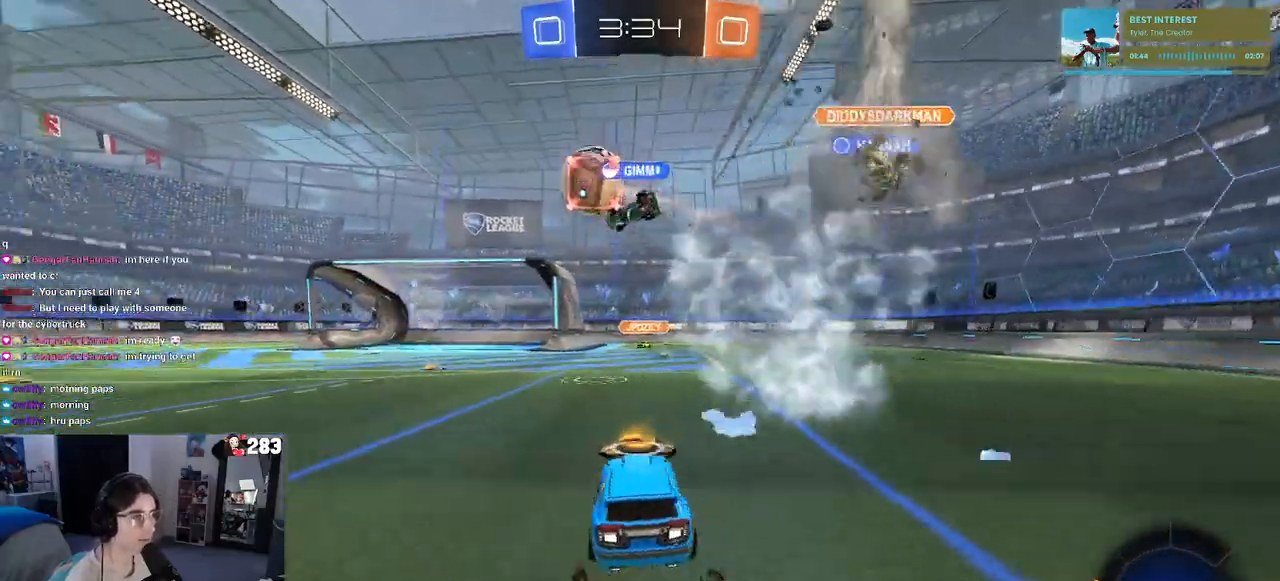
{"buttons": ["R2"], "left_stick": "center", "right_stick": "center", "events": [[33, "left_stick", "left"], [233, "left_stick", "center"], [317, "left_stick", "right"], [417, "left_stick", "center"]]}
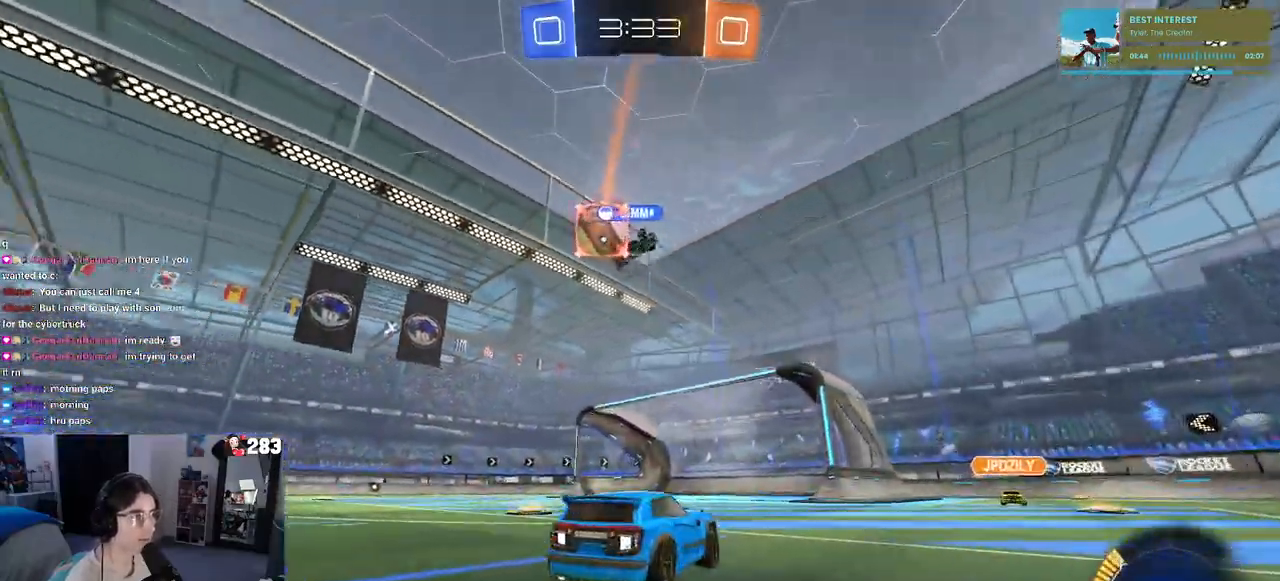
{"buttons": ["R2"], "left_stick": "center", "right_stick": "center", "events": [[17, "left_stick", "left"], [450, "left_stick", "center"]]}
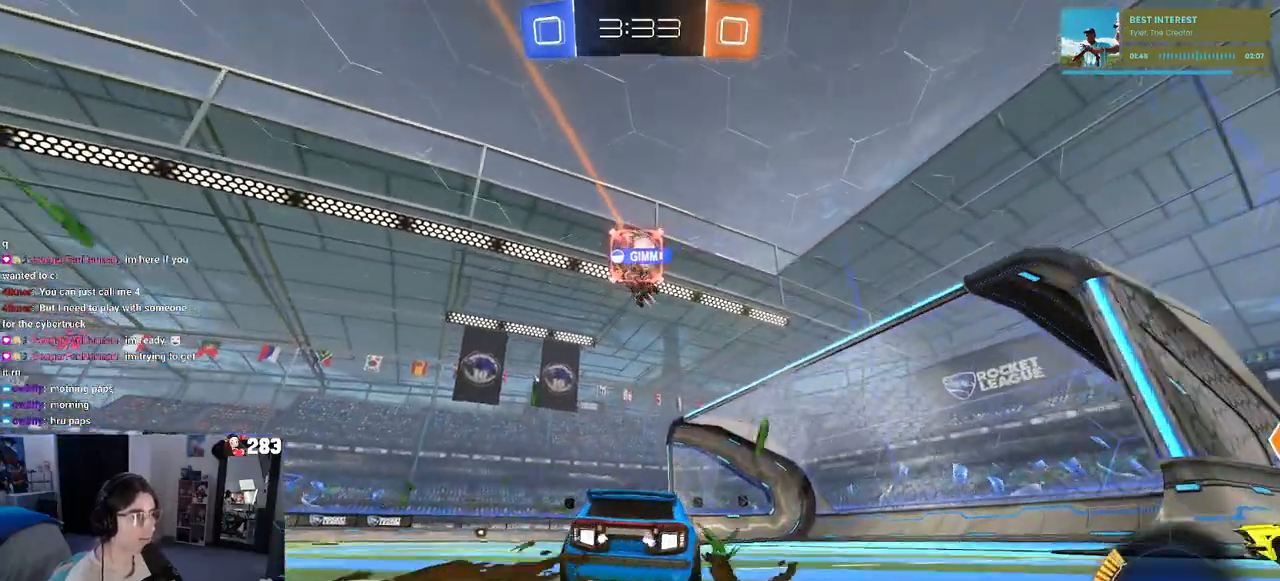
{"buttons": ["L2", "R1"], "left_stick": "left", "right_stick": "center", "events": [[183, "left_stick", "left"], [417, "R2", "up"], [483, "R1", "down"], [500, "L2", "down"]]}
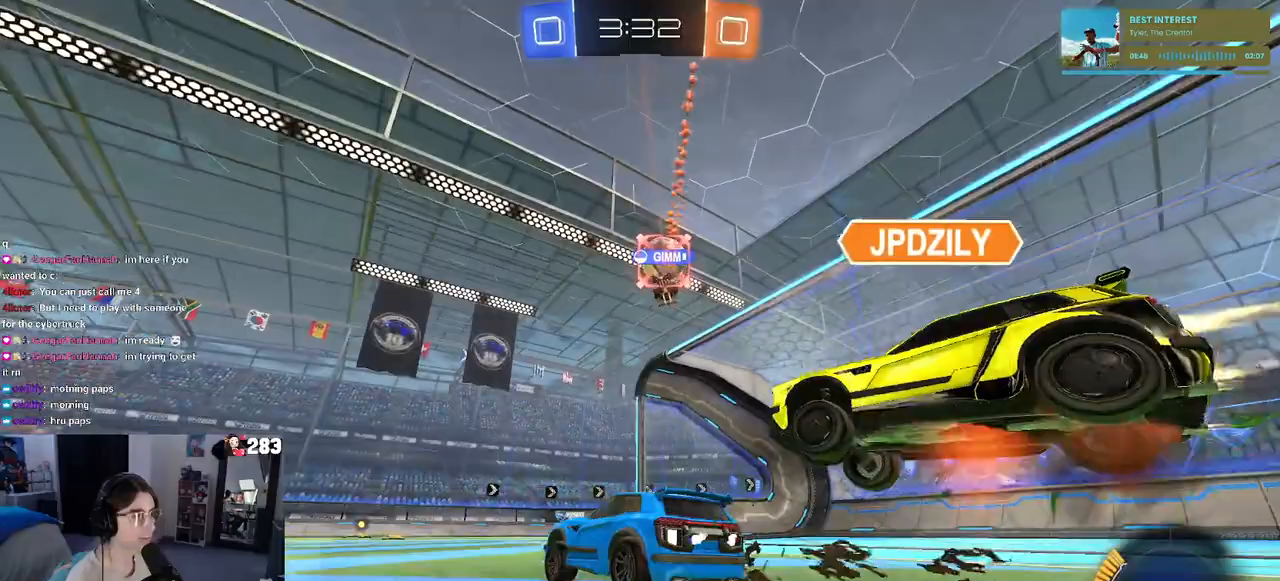
{"buttons": ["R2"], "left_stick": "right", "right_stick": "center", "events": [[67, "left_stick", "down-right"], [100, "R1", "up"], [100, "R2", "down"], [183, "L2", "up"], [450, "left_stick", "right"]]}
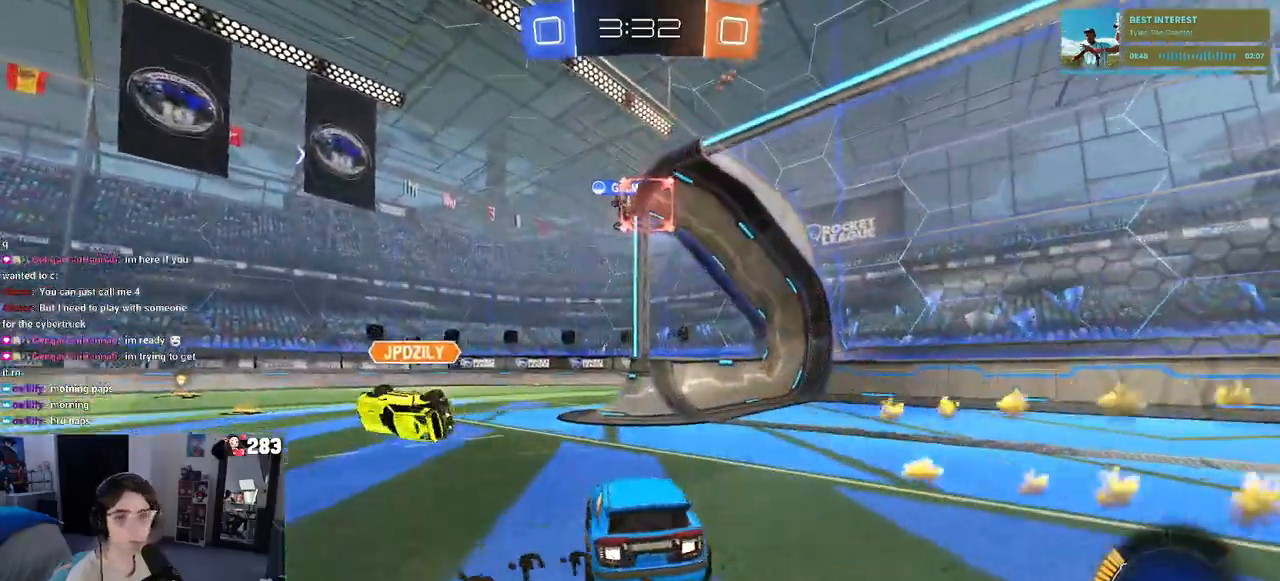
{"buttons": ["R2"], "left_stick": "center", "right_stick": "center", "events": [[17, "left_stick", "center"]]}
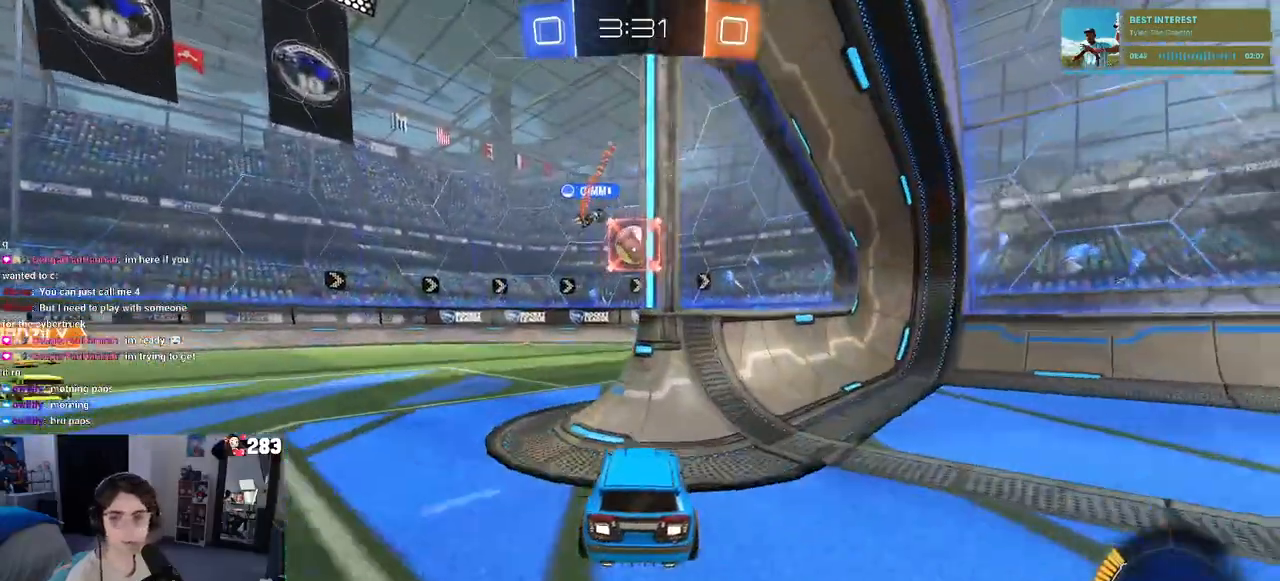
{"buttons": ["R2"], "left_stick": "right", "right_stick": "center", "events": [[17, "left_stick", "left"], [133, "left_stick", "center"], [183, "left_stick", "right"]]}
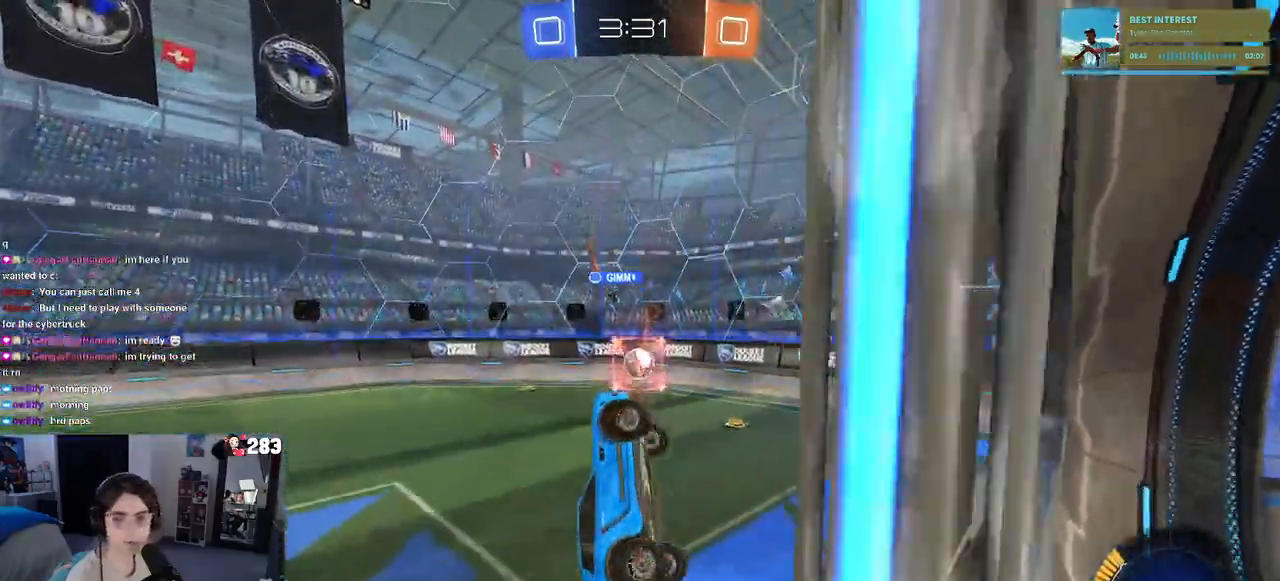
{"buttons": ["R2"], "left_stick": "down-left", "right_stick": "center", "events": [[33, "left_stick", "center"], [100, "left_stick", "right"], [167, "SQUARE", "down"], [350, "SQUARE", "up"], [400, "left_stick", "center"], [450, "left_stick", "down"], [500, "left_stick", "down-left"]]}
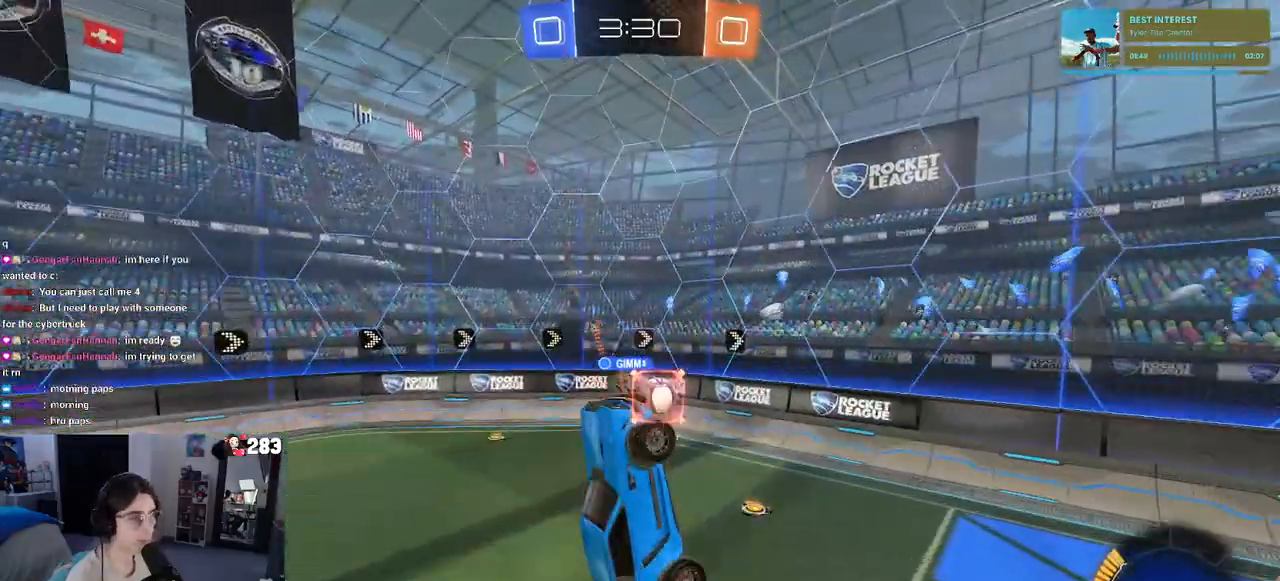
{"buttons": [], "left_stick": "down", "right_stick": "center"}
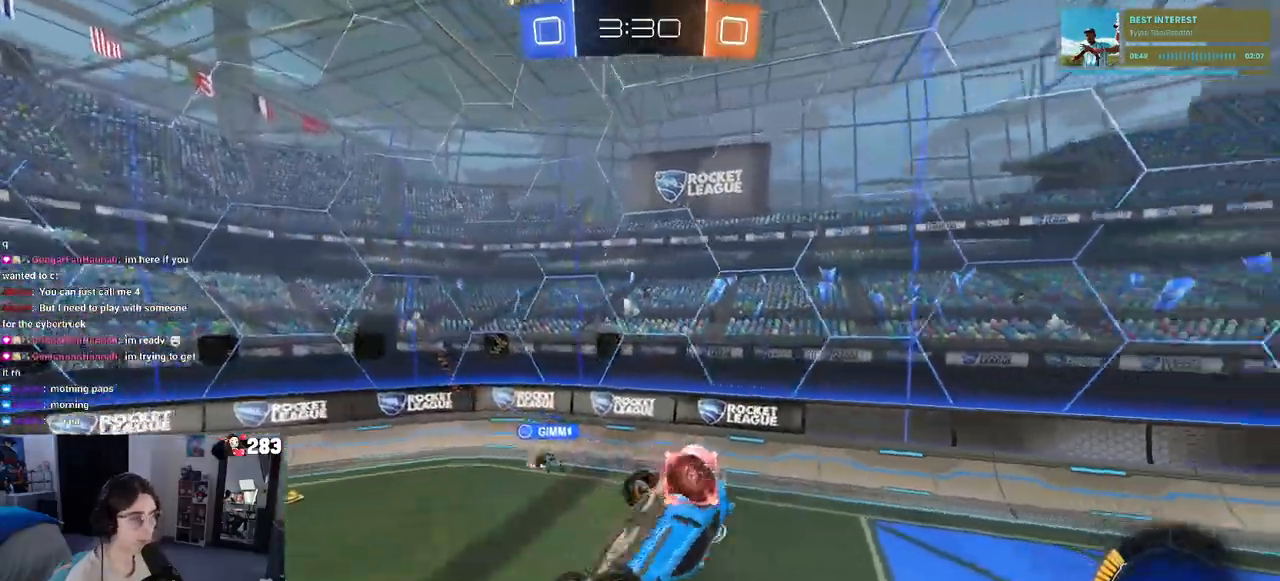
{"buttons": ["R2"], "left_stick": "center", "right_stick": "center", "events": [[83, "R1", "down"], [83, "R2", "down"], [117, "left_stick", "down-right"], [217, "left_stick", "right"], [283, "R1", "up"], [350, "SQUARE", "down"], [367, "left_stick", "down-right"], [467, "SQUARE", "up"], [467, "left_stick", "center"]]}
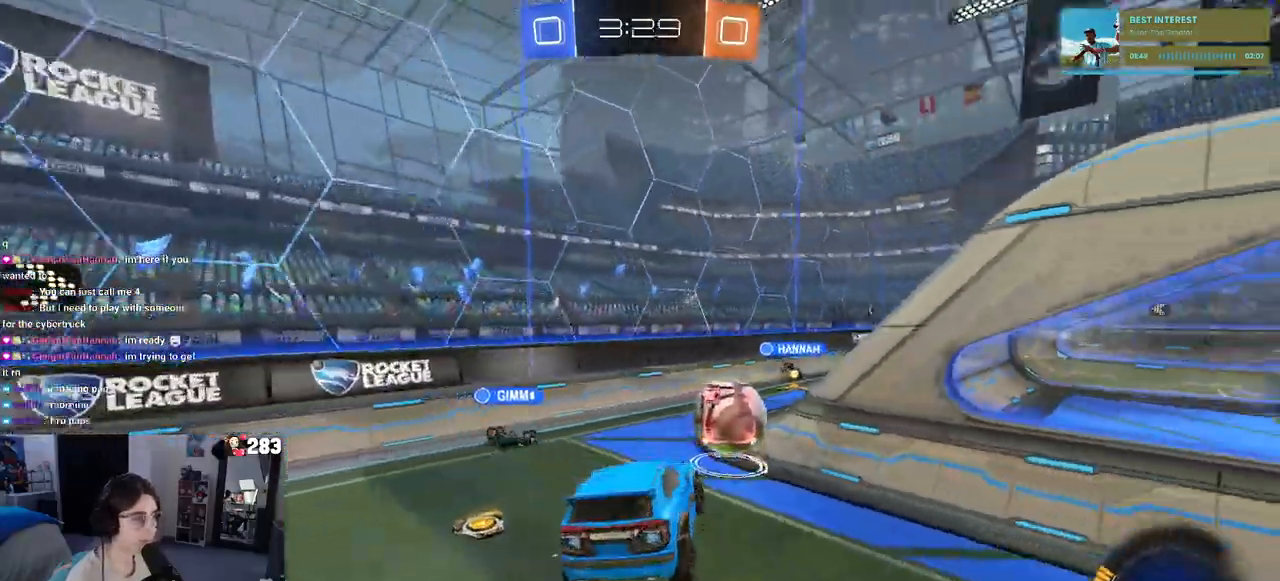
{"buttons": ["R2"], "left_stick": "center", "right_stick": "center", "events": [[17, "left_stick", "up"], [183, "CROSS", "down"], [300, "CROSS", "up"], [400, "left_stick", "center"]]}
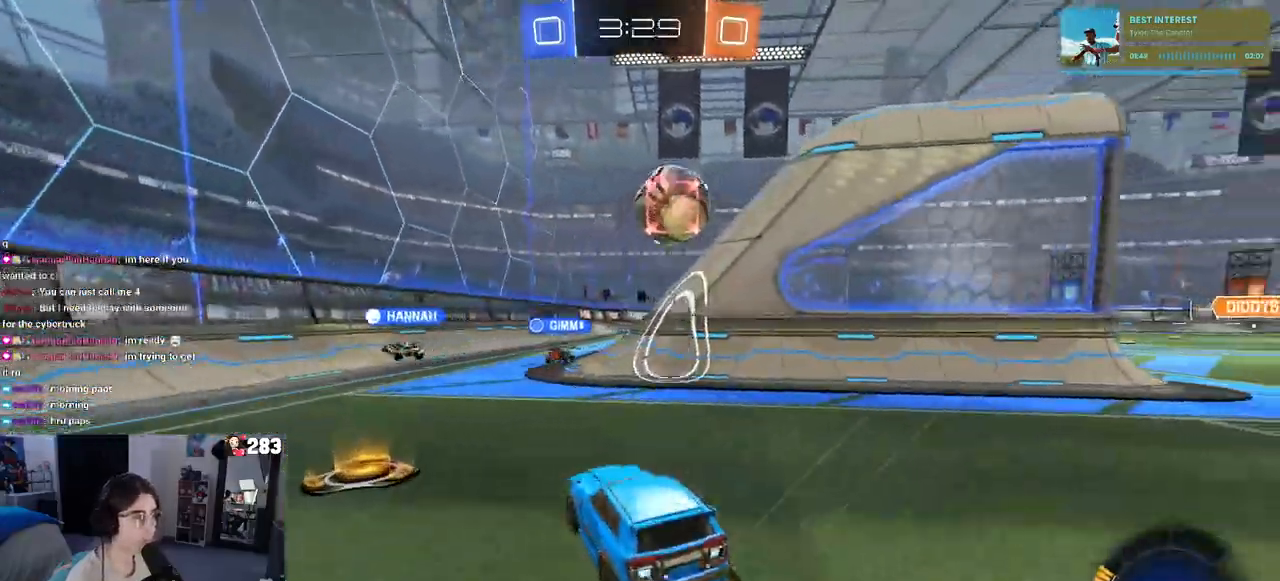
{"buttons": ["R2"], "left_stick": "center", "right_stick": "center", "events": [[83, "left_stick", "left"], [283, "left_stick", "right"], [483, "left_stick", "center"]]}
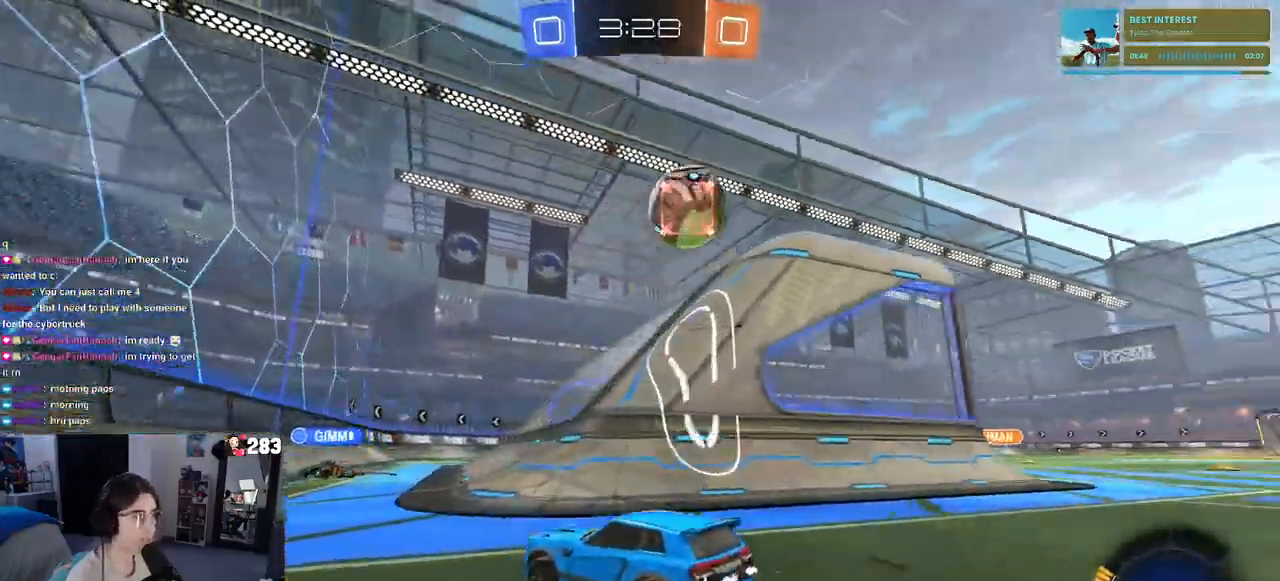
{"buttons": ["R2"], "left_stick": "right", "right_stick": "center", "events": [[150, "left_stick", "right"], [200, "SQUARE", "down"], [350, "SQUARE", "up"]]}
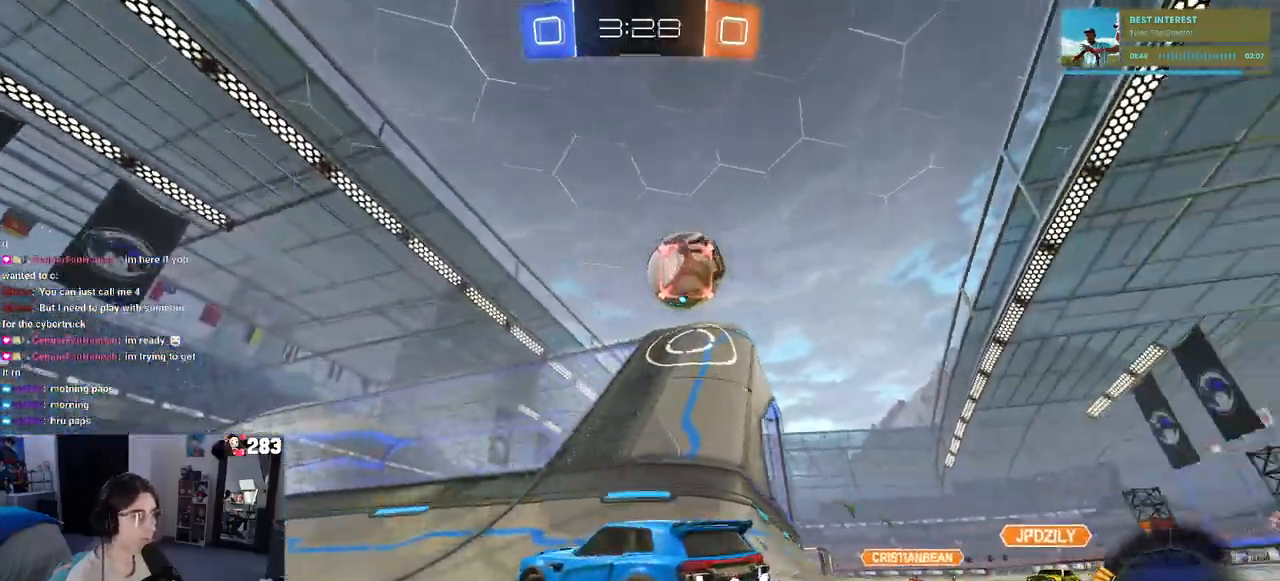
{"buttons": ["CROSS", "R1", "R2"], "left_stick": "down-right", "right_stick": "center", "events": [[250, "R1", "down"], [383, "left_stick", "down-left"], [400, "CROSS", "down"], [483, "left_stick", "down-right"]]}
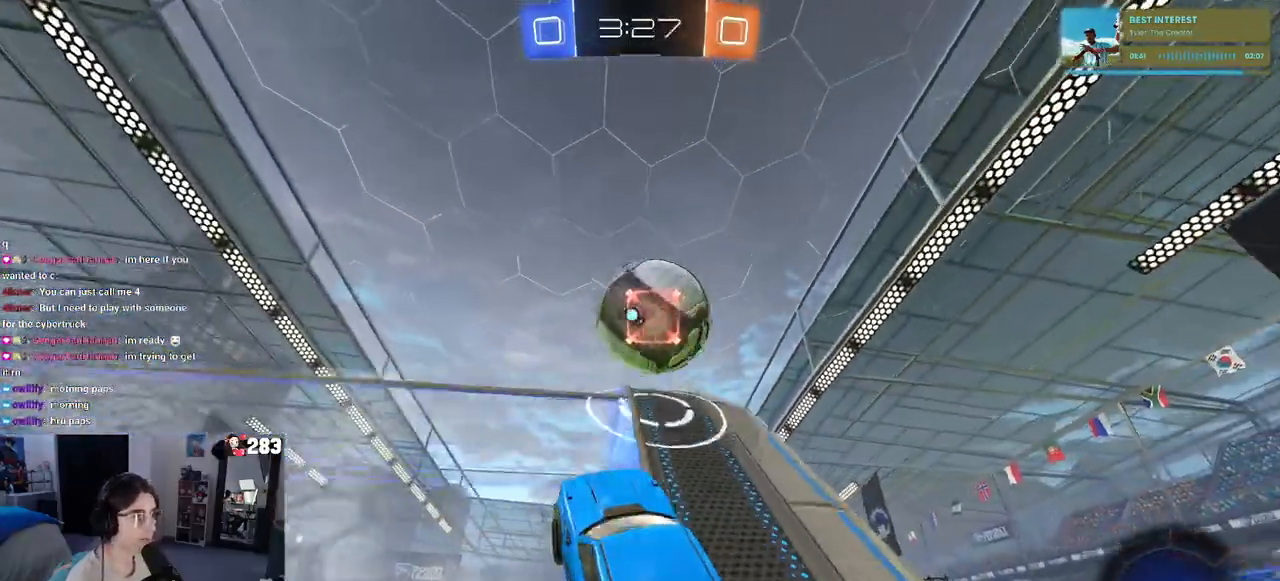
{"buttons": ["SQUARE", "R2"], "left_stick": "down", "right_stick": "center", "events": [[100, "CROSS", "up"], [117, "left_stick", "up-right"], [167, "CROSS", "down"], [250, "SQUARE", "down"], [267, "left_stick", "down-right"], [283, "CROSS", "up"], [383, "R1", "up"], [400, "left_stick", "down"]]}
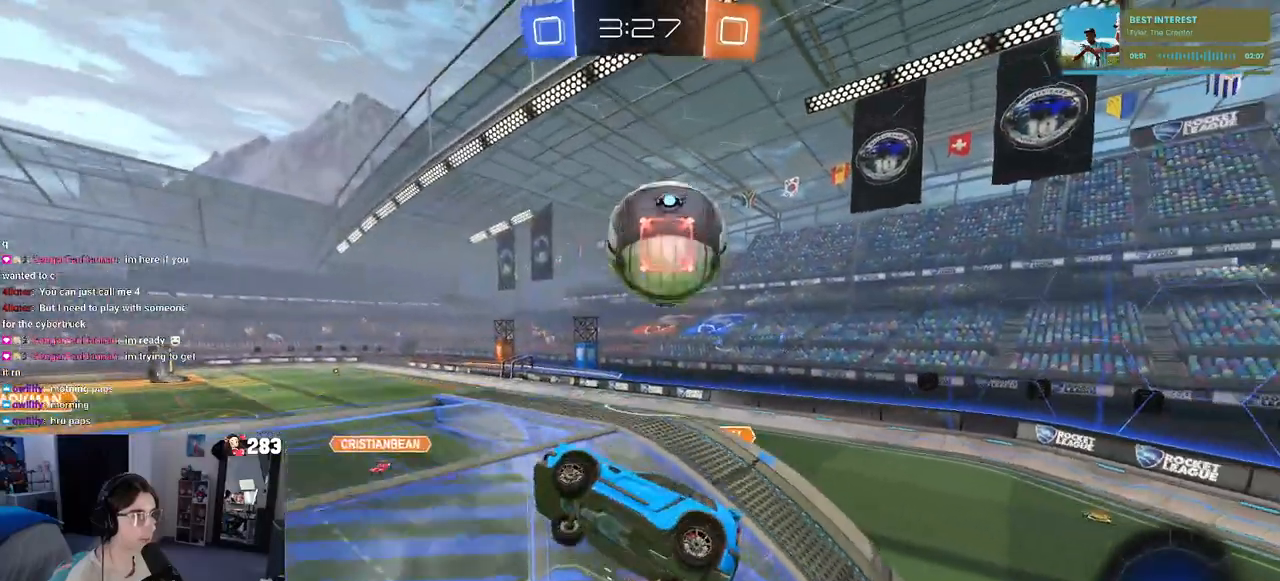
{"buttons": ["R1", "R2"], "left_stick": "down-right", "right_stick": "center"}
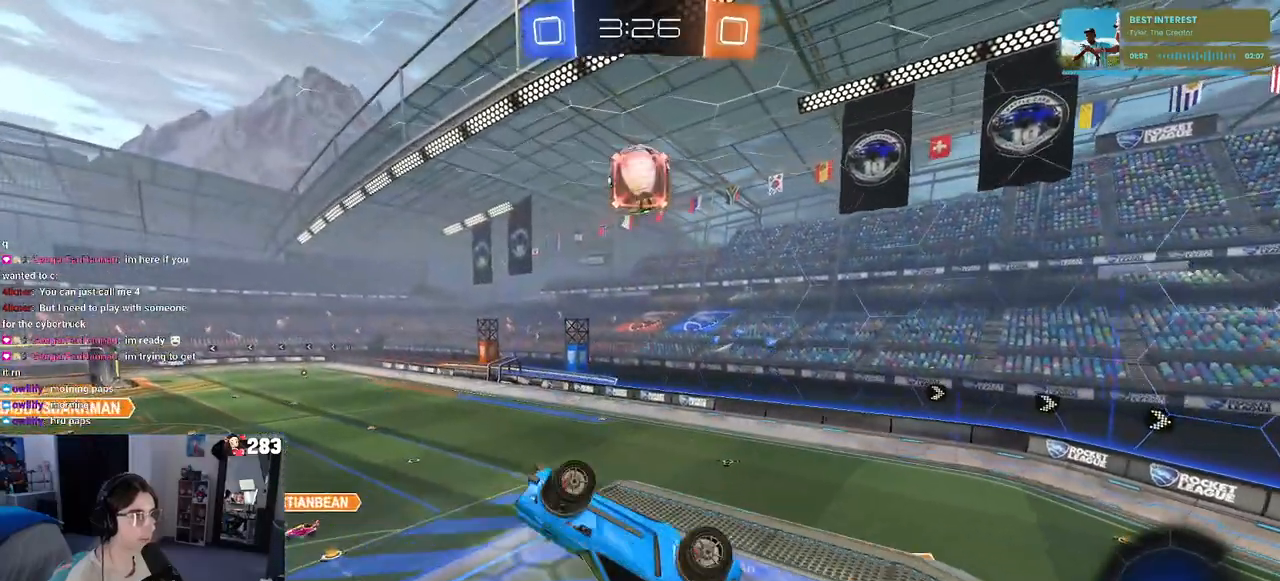
{"buttons": ["R2"], "left_stick": "up", "right_stick": "center", "events": [[100, "R1", "up"], [183, "SQUARE", "down"], [183, "left_stick", "up-right"], [317, "SQUARE", "up"], [333, "left_stick", "up"]]}
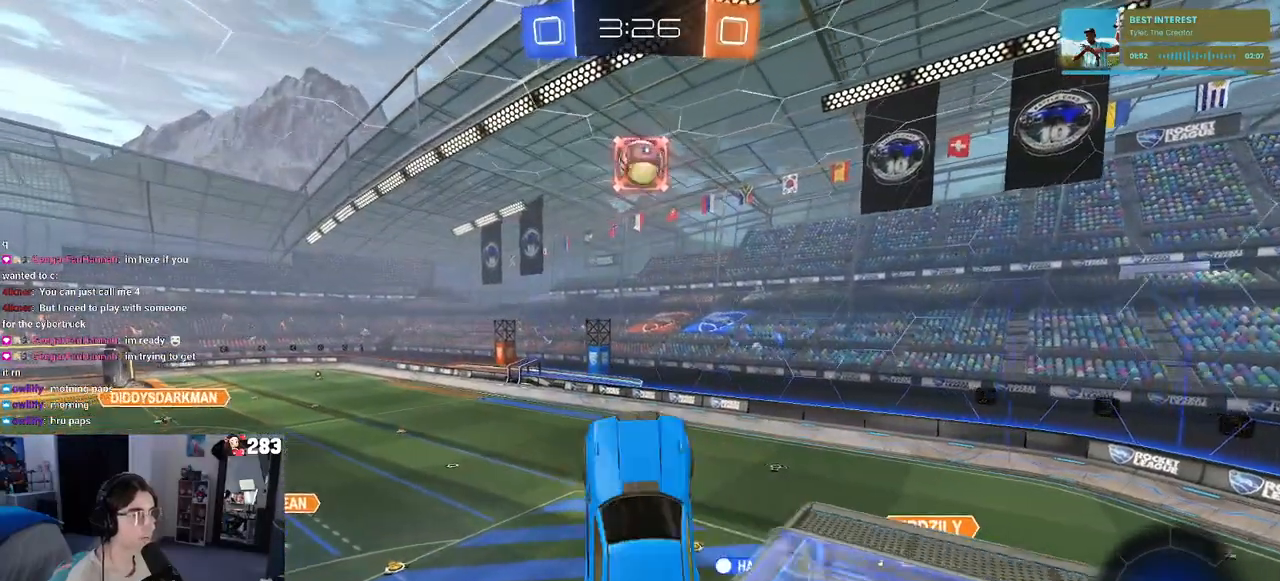
{"buttons": ["R2"], "left_stick": "left", "right_stick": "center", "events": [[33, "left_stick", "center"], [350, "left_stick", "left"]]}
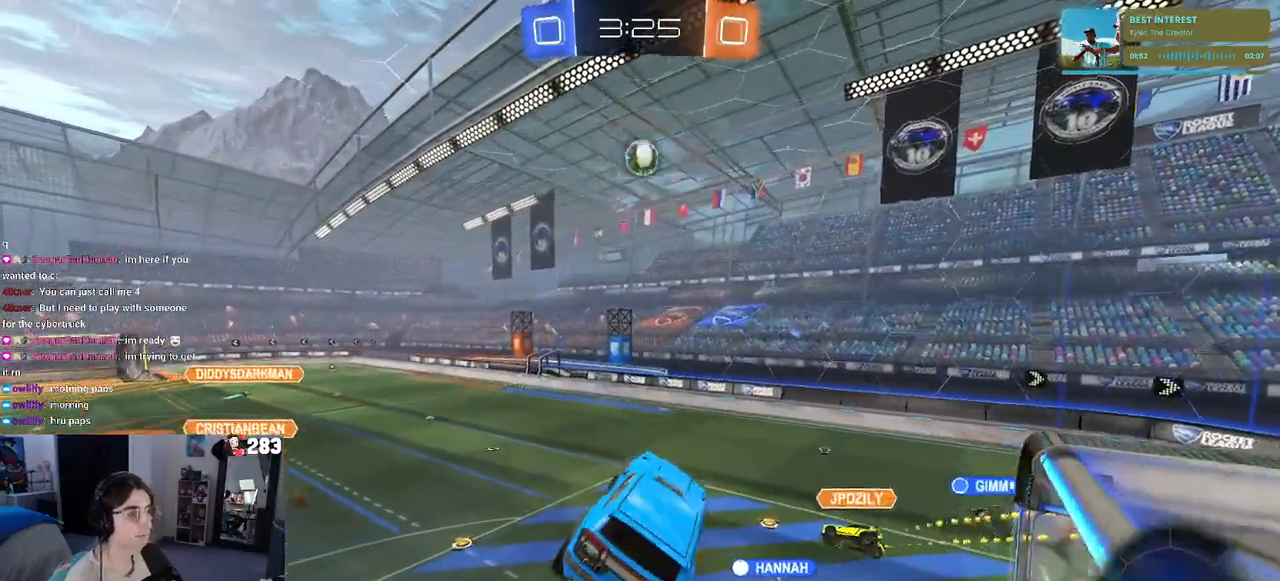
{"buttons": ["R2"], "left_stick": "left", "right_stick": "center", "events": [[50, "left_stick", "center"], [383, "left_stick", "left"]]}
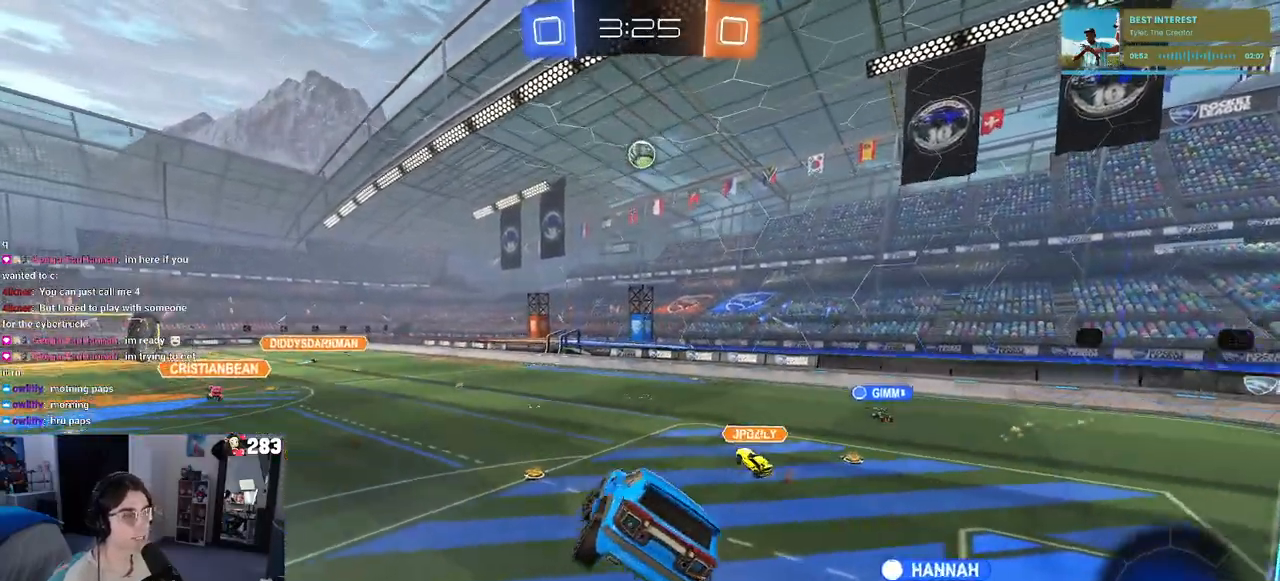
{"buttons": ["R2"], "left_stick": "right", "right_stick": "center", "events": [[183, "left_stick", "center"], [467, "left_stick", "right"]]}
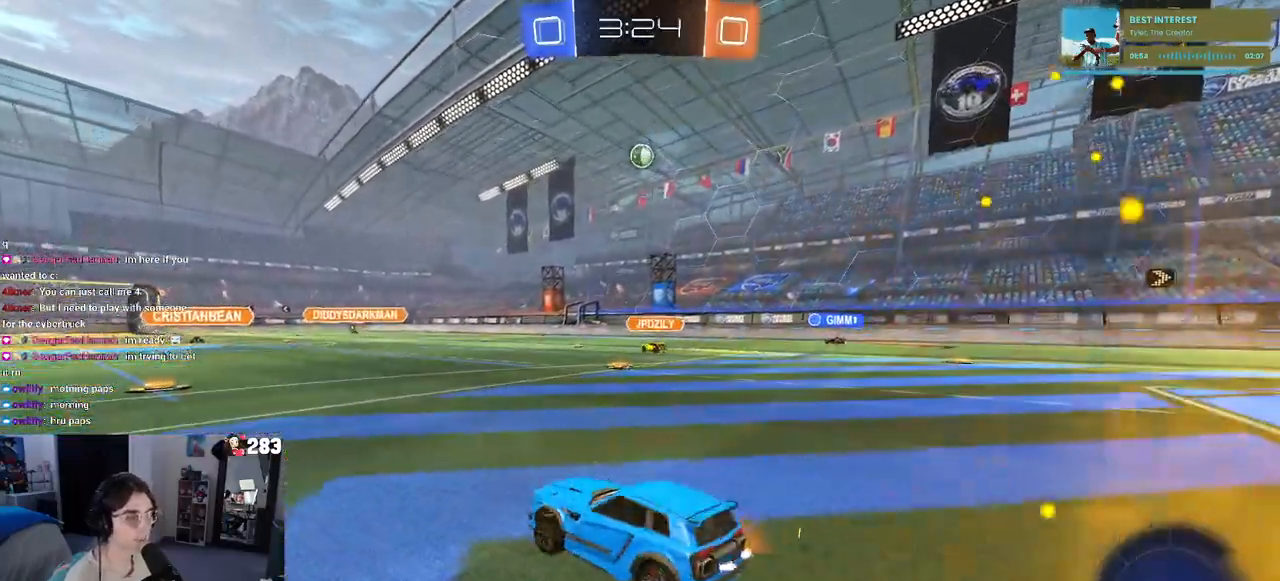
{"buttons": ["R2"], "left_stick": "center", "right_stick": "center", "events": [[467, "left_stick", "center"]]}
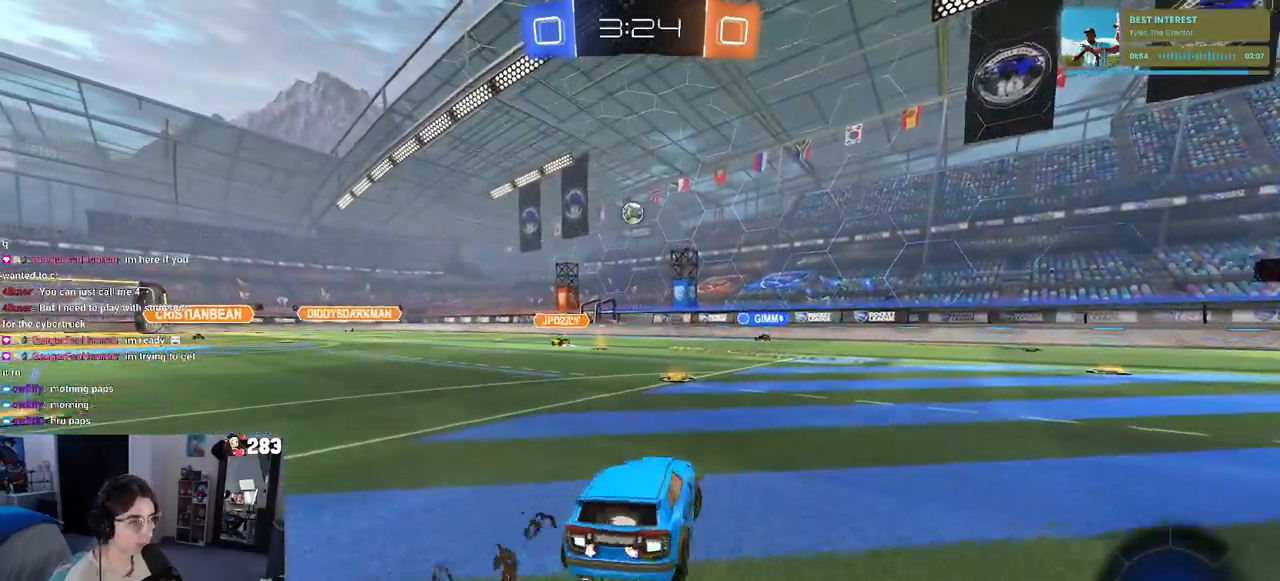
{"buttons": ["R2"], "left_stick": "center", "right_stick": "center", "events": [[167, "left_stick", "left"], [333, "left_stick", "center"]]}
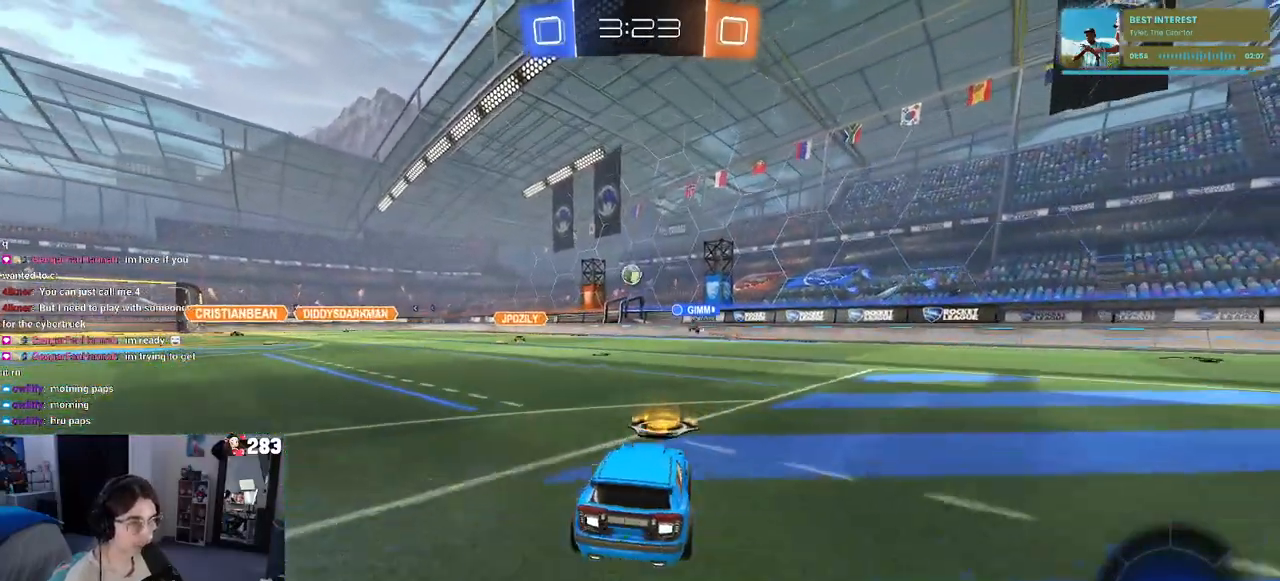
{"buttons": ["R2"], "left_stick": "left", "right_stick": "center", "events": [[417, "left_stick", "left"]]}
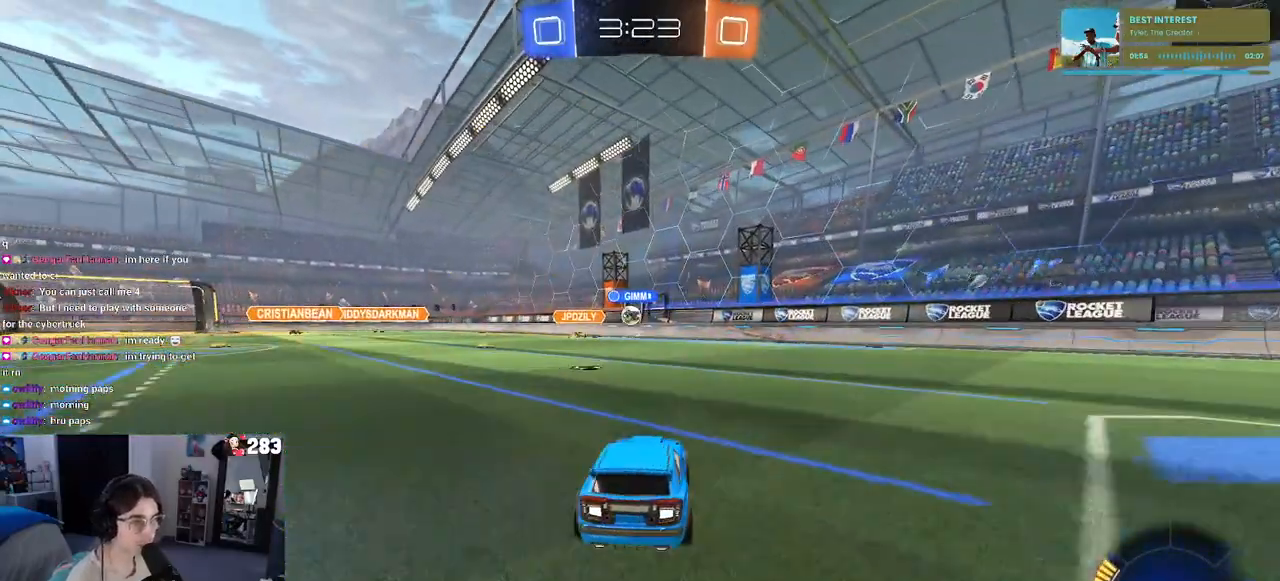
{"buttons": ["R2"], "left_stick": "center", "right_stick": "center", "events": [[167, "left_stick", "center"]]}
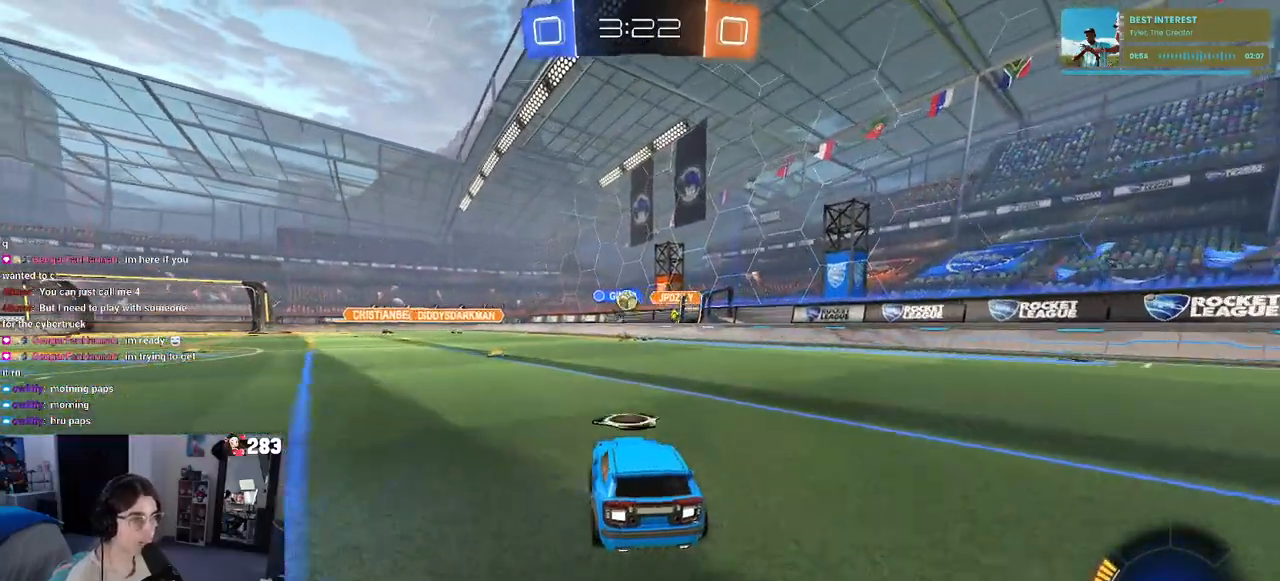
{"buttons": ["R2"], "left_stick": "right", "right_stick": "center", "events": [[200, "left_stick", "right"], [267, "left_stick", "up-right"], [400, "left_stick", "right"]]}
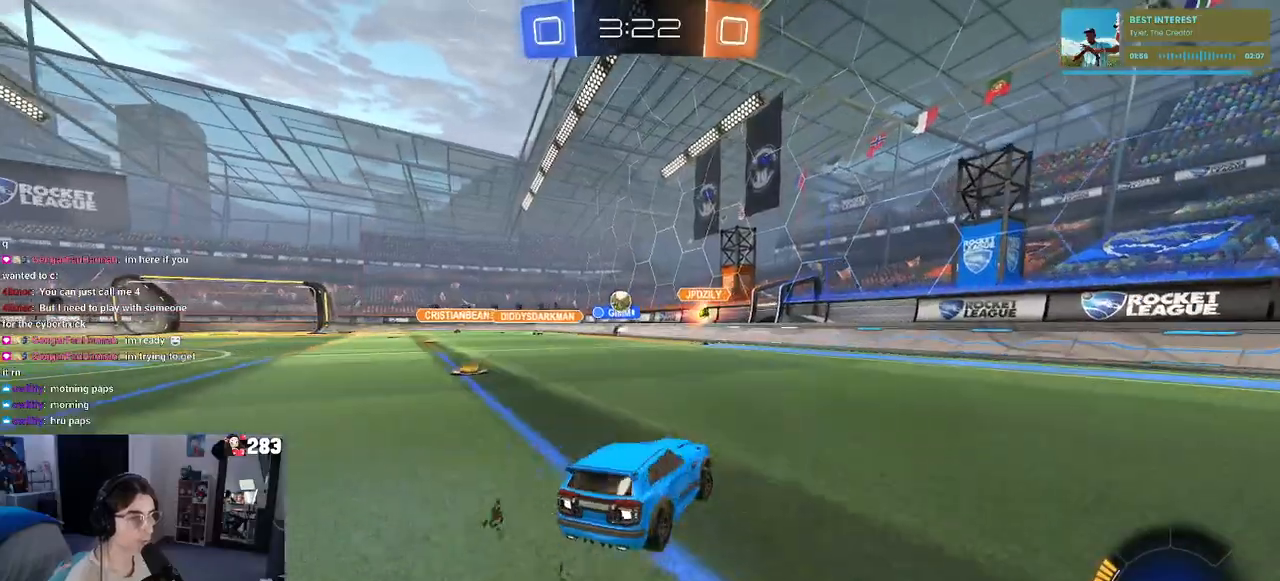
{"buttons": ["SQUARE", "R2"], "left_stick": "left", "right_stick": "center", "events": [[100, "left_stick", "center"], [217, "left_stick", "left"], [483, "SQUARE", "down"]]}
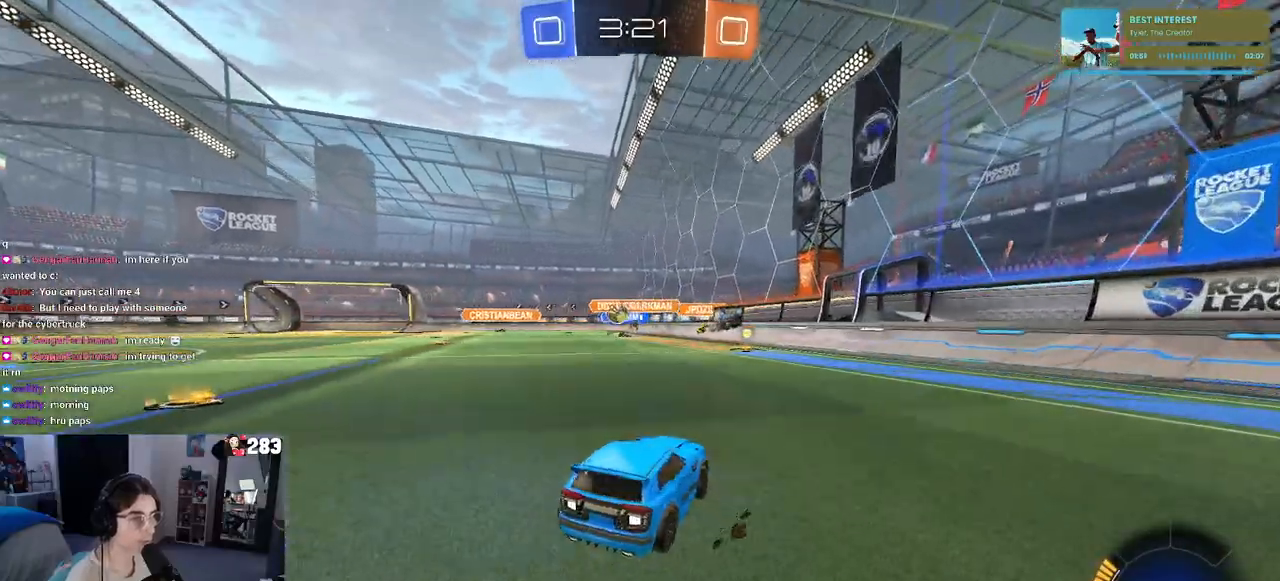
{"buttons": ["R2"], "left_stick": "left", "right_stick": "center", "events": [[100, "SQUARE", "up"], [367, "SQUARE", "down"], [450, "SQUARE", "up"]]}
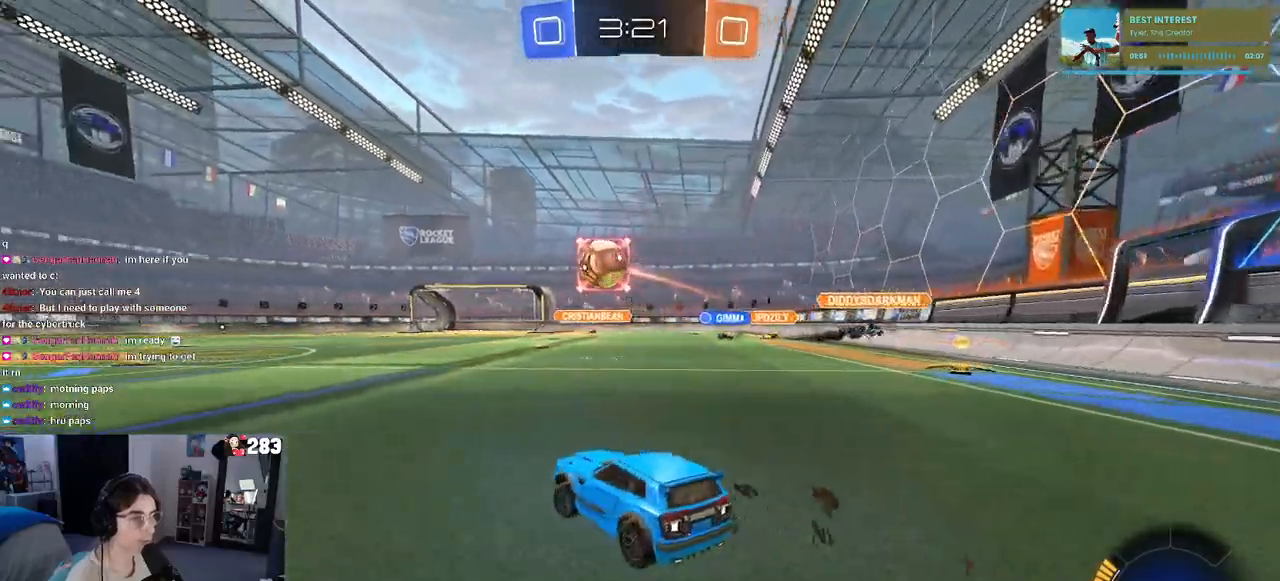
{"buttons": ["L2"], "left_stick": "left", "right_stick": "center", "events": [[83, "L3", "down"], [150, "L3", "up"], [383, "R2", "up"], [417, "L2", "down"]]}
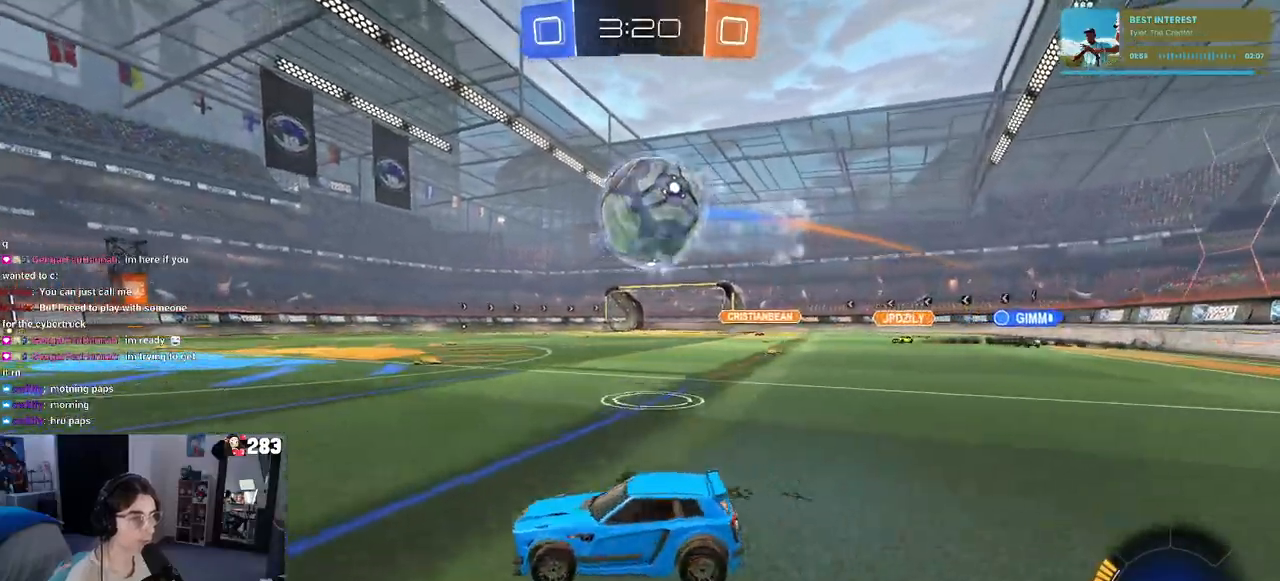
{"buttons": [], "left_stick": "down-right", "right_stick": "center", "events": [[50, "left_stick", "down-right"], [67, "L2", "up"], [267, "L2", "down"], [483, "L2", "up"]]}